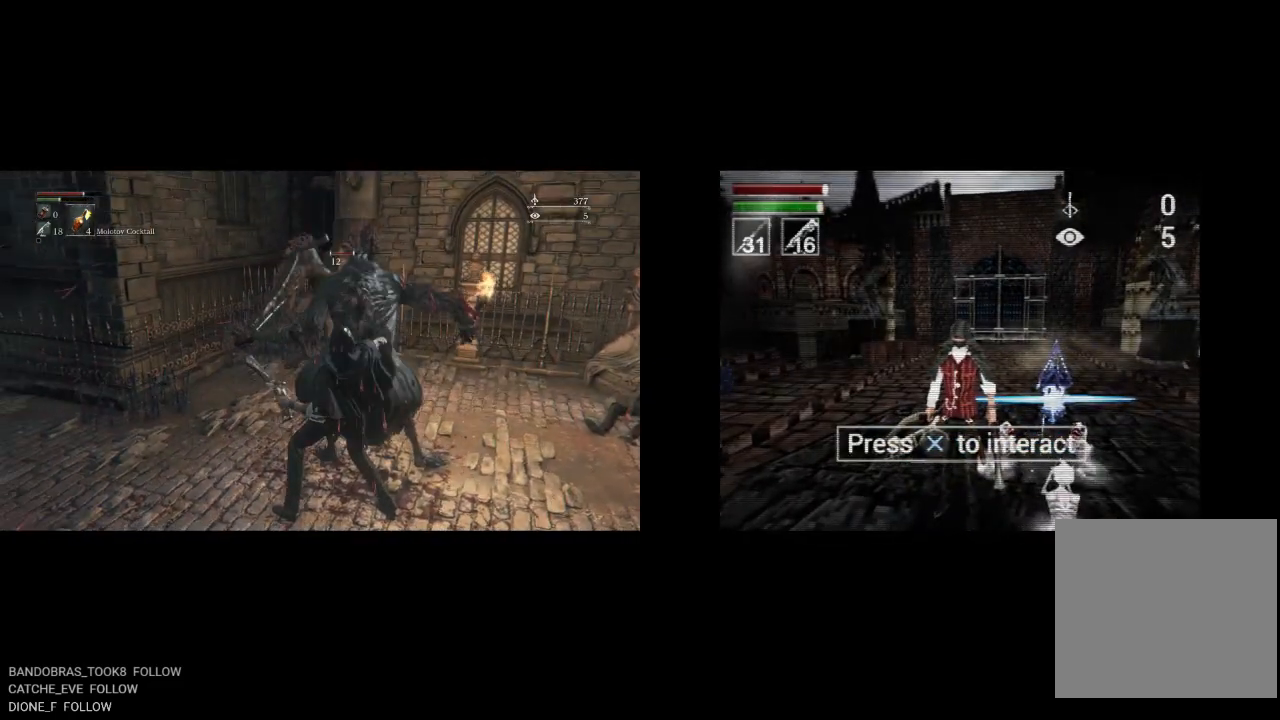
Gameplay with a controller (PlayStation layout); each line is a JSON object with the inputs held at the frame after it (dt_ms = milliseconds from this image to that frame). "button_events" lists button changes between this image and that frame as [ms after this image, input, new state], when the widget could be followed in between (sticks are given only as held states).
{"dt_ms": 500, "buttons": [], "left_stick": "down-left", "right_stick": "center", "button_events": [[317, "R3", "down"], [450, "R3", "up"]]}
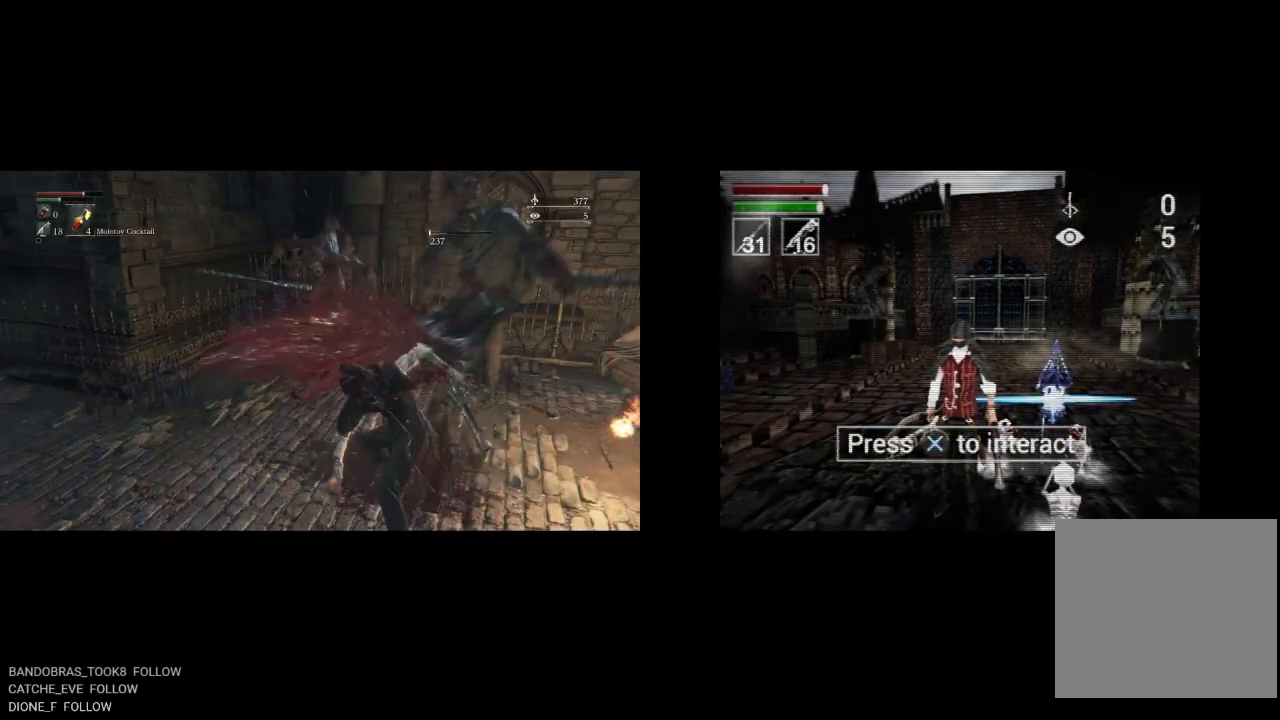
{"dt_ms": 500, "buttons": ["CIRCLE"], "left_stick": "down", "right_stick": "center", "button_events": [[433, "CIRCLE", "down"]]}
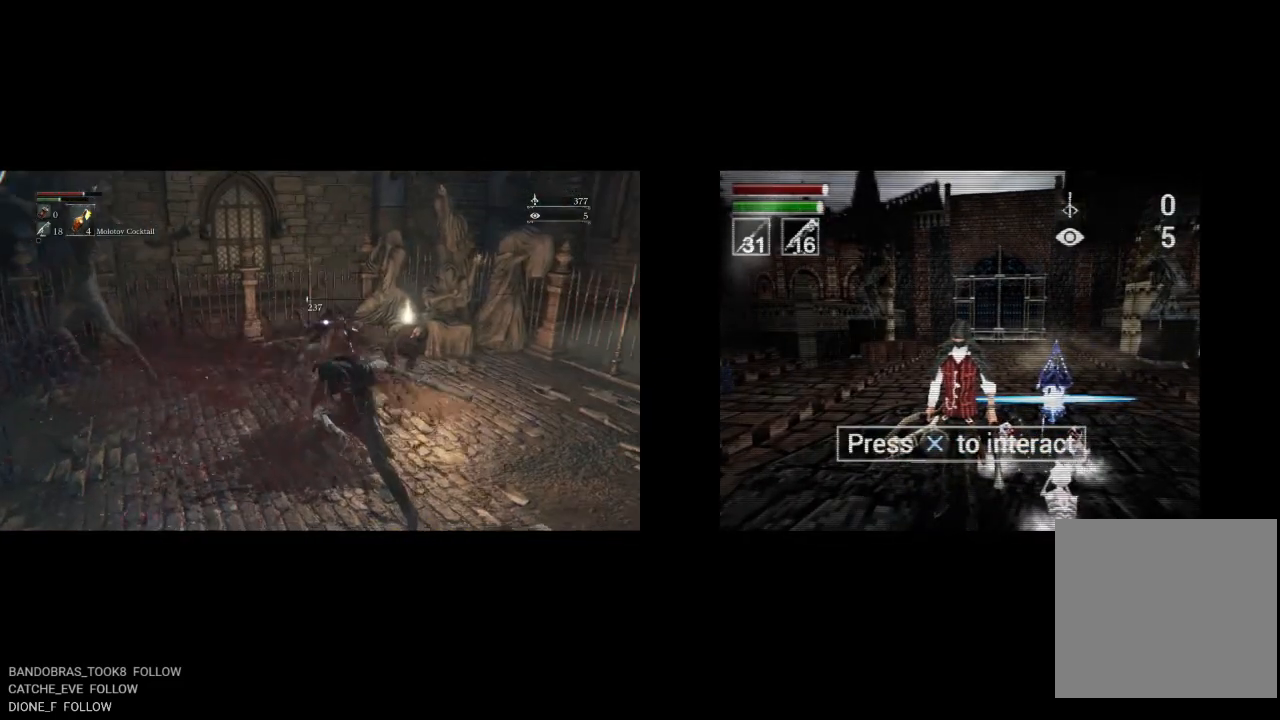
{"dt_ms": 500, "buttons": [], "left_stick": "down", "right_stick": "center", "button_events": [[17, "CIRCLE", "up"], [100, "CIRCLE", "down"], [167, "CIRCLE", "up"], [250, "CIRCLE", "down"], [333, "CIRCLE", "up"], [400, "CIRCLE", "down"], [467, "CIRCLE", "up"]]}
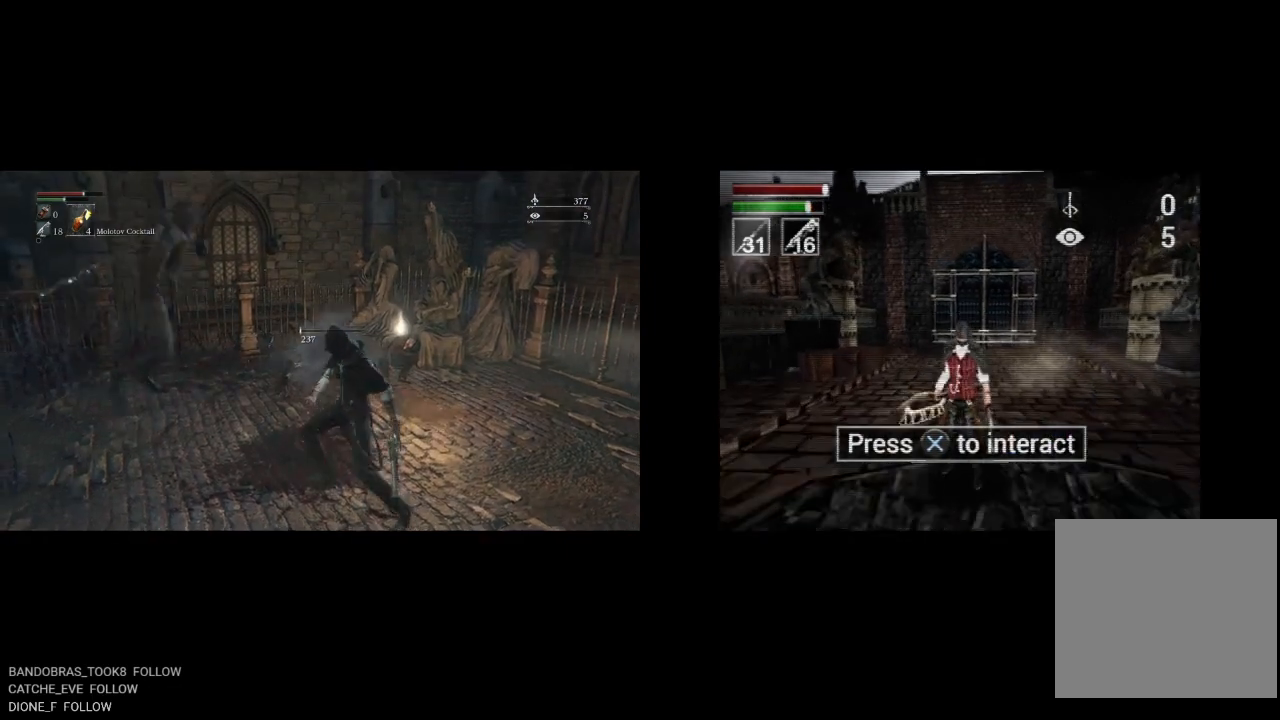
{"dt_ms": 500, "buttons": [], "left_stick": "down", "right_stick": "center", "button_events": [[50, "CIRCLE", "down"], [133, "CIRCLE", "up"], [200, "CIRCLE", "down"], [283, "CIRCLE", "up"], [350, "CIRCLE", "down"], [433, "CIRCLE", "up"]]}
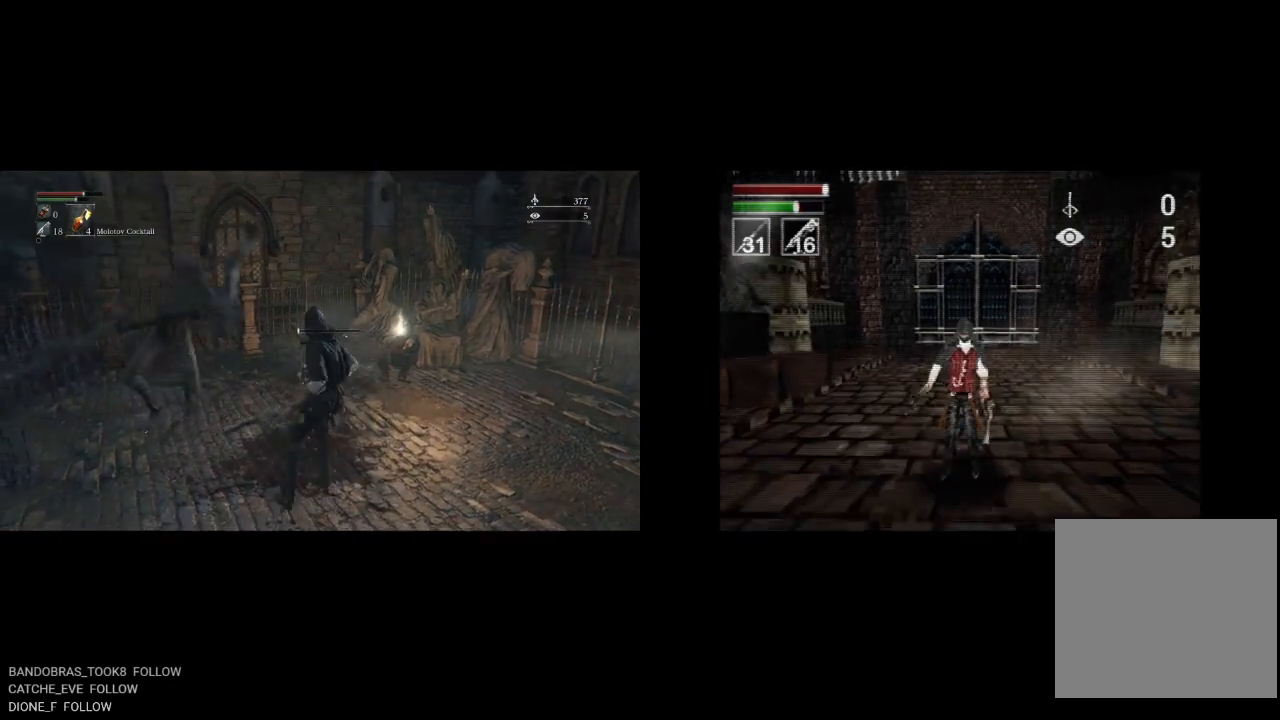
{"dt_ms": 500, "buttons": ["CIRCLE"], "left_stick": "down-left", "right_stick": "center", "button_events": [[17, "CIRCLE", "down"], [100, "CIRCLE", "up"], [300, "CIRCLE", "down"], [367, "CIRCLE", "up"], [433, "CIRCLE", "down"]]}
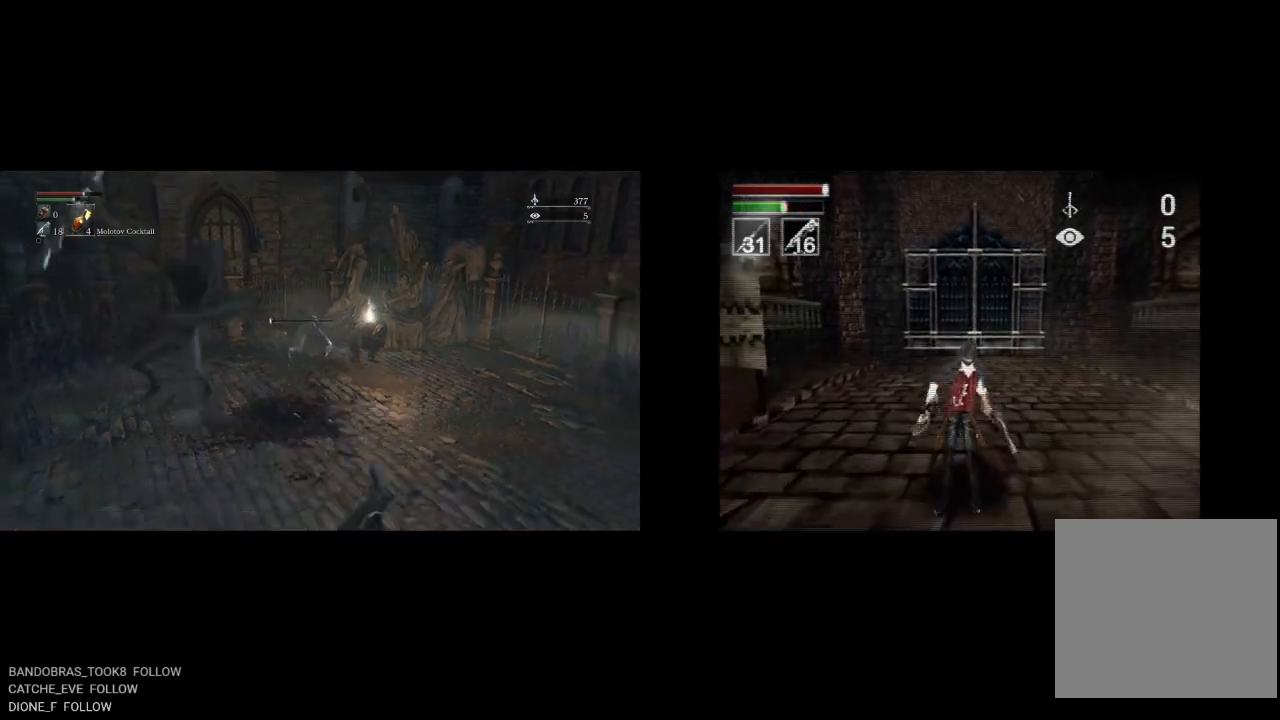
{"dt_ms": 500, "buttons": [], "left_stick": "down-left", "right_stick": "center", "button_events": [[17, "CIRCLE", "up"]]}
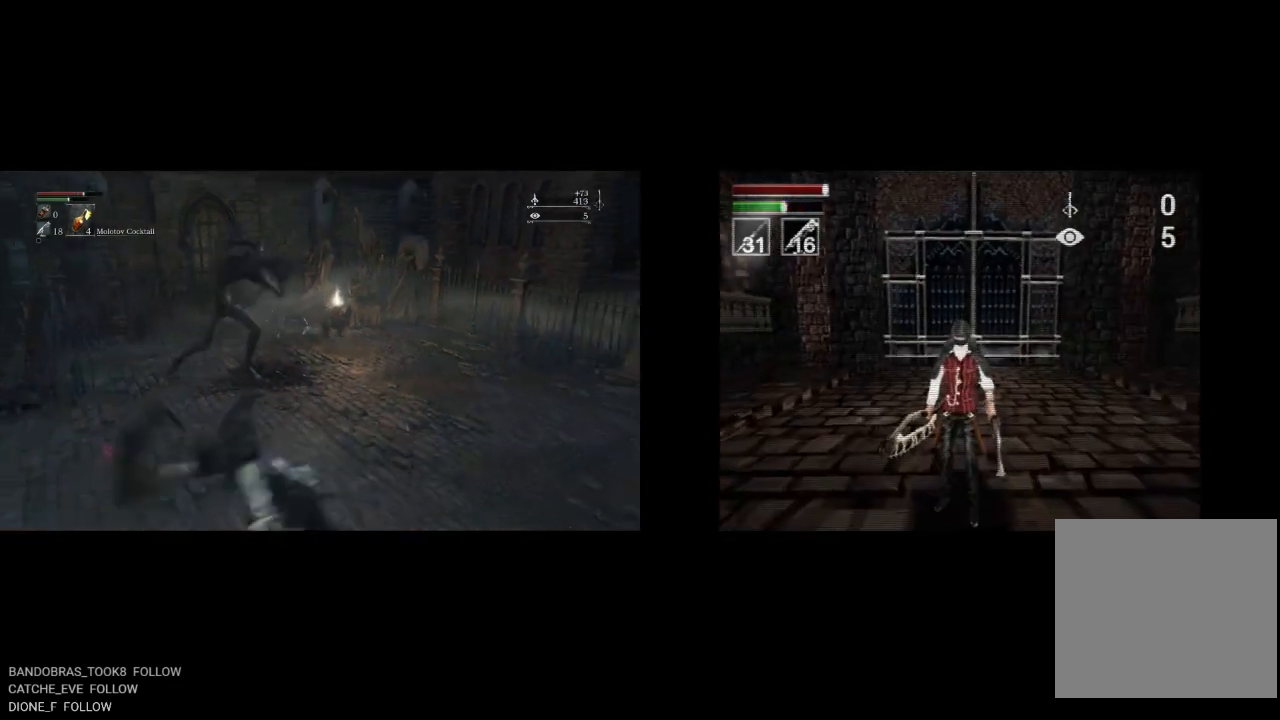
{"dt_ms": 500, "buttons": [], "left_stick": "up", "right_stick": "center", "button_events": [[367, "CROSS", "down"], [483, "CROSS", "up"]]}
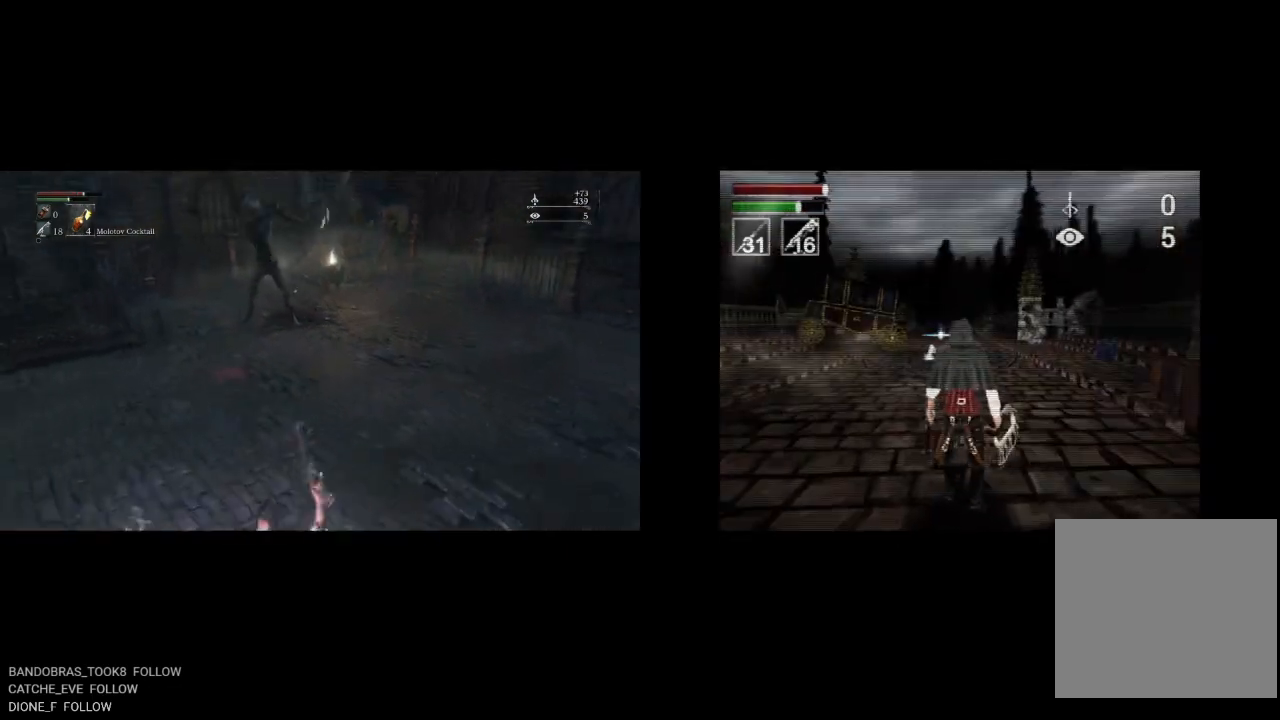
{"dt_ms": 500, "buttons": ["R3"], "left_stick": "up", "right_stick": "center", "button_events": [[400, "R3", "down"]]}
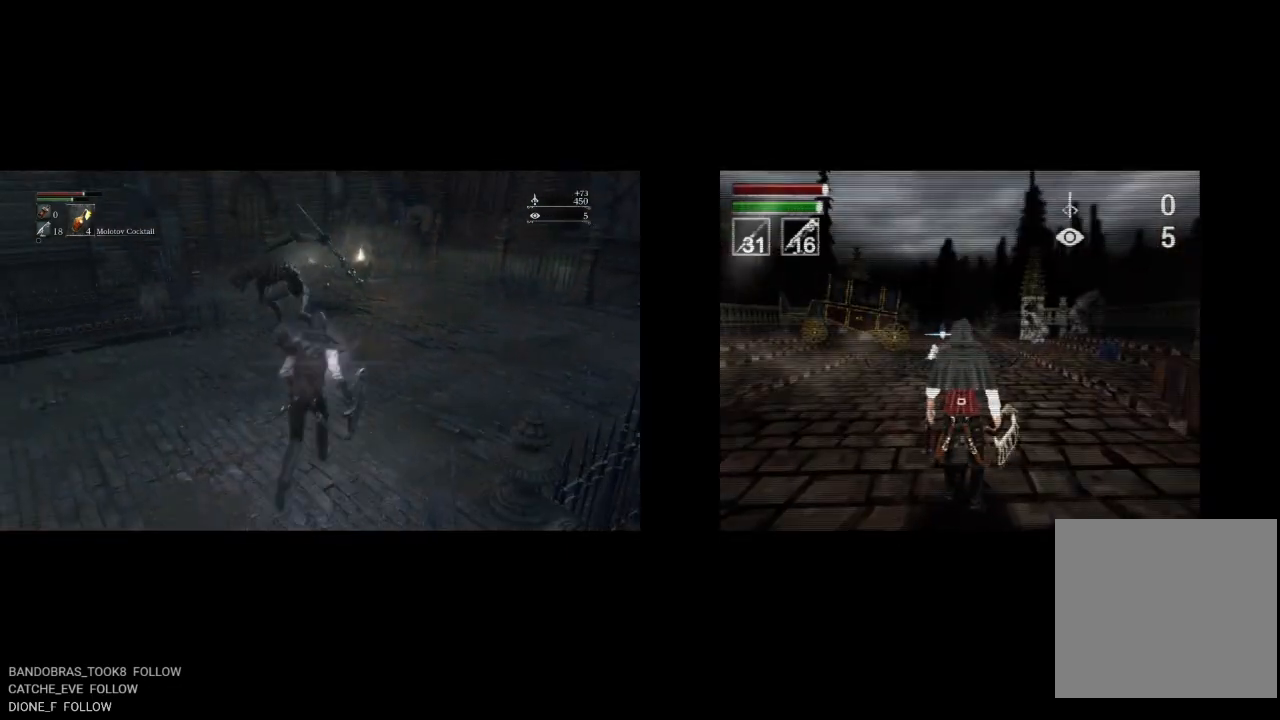
{"dt_ms": 500, "buttons": ["R1"], "left_stick": "up-right", "right_stick": "center", "button_events": [[33, "R3", "up"], [483, "R1", "down"]]}
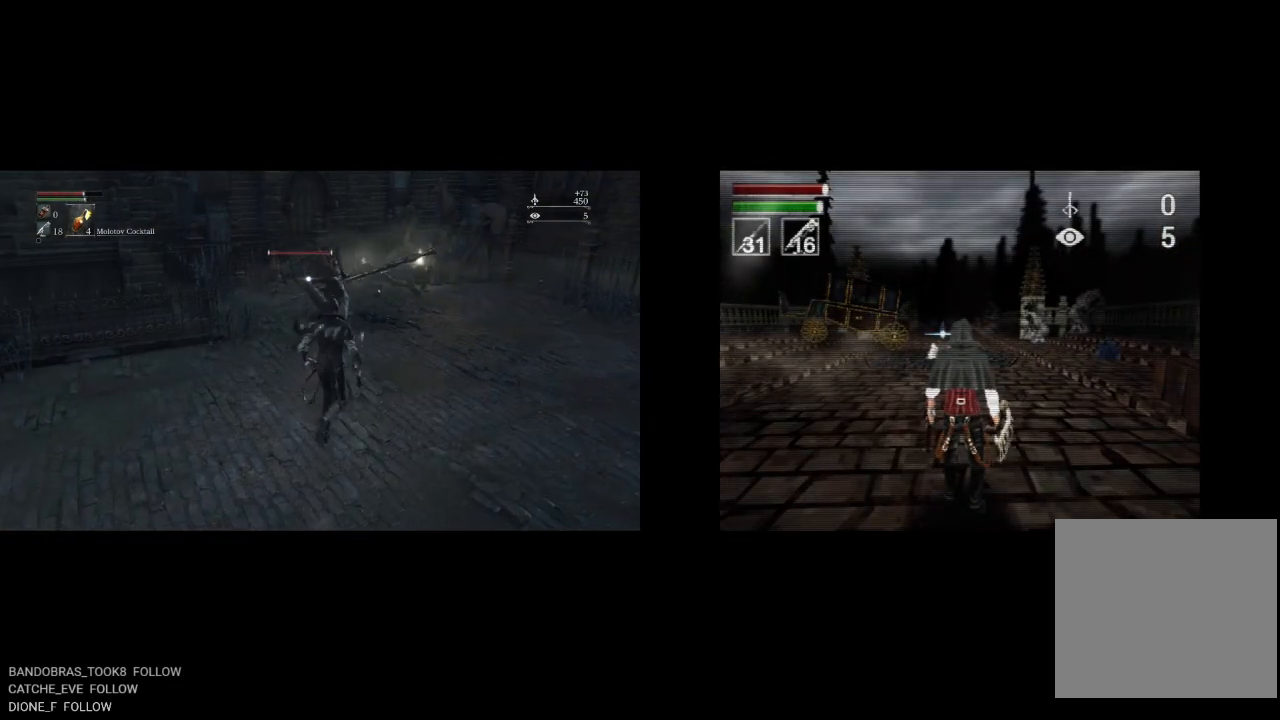
{"dt_ms": 500, "buttons": ["R1"], "left_stick": "up-right", "right_stick": "center", "button_events": [[117, "R1", "up"], [267, "R1", "down"], [400, "R1", "up"], [483, "R1", "down"]]}
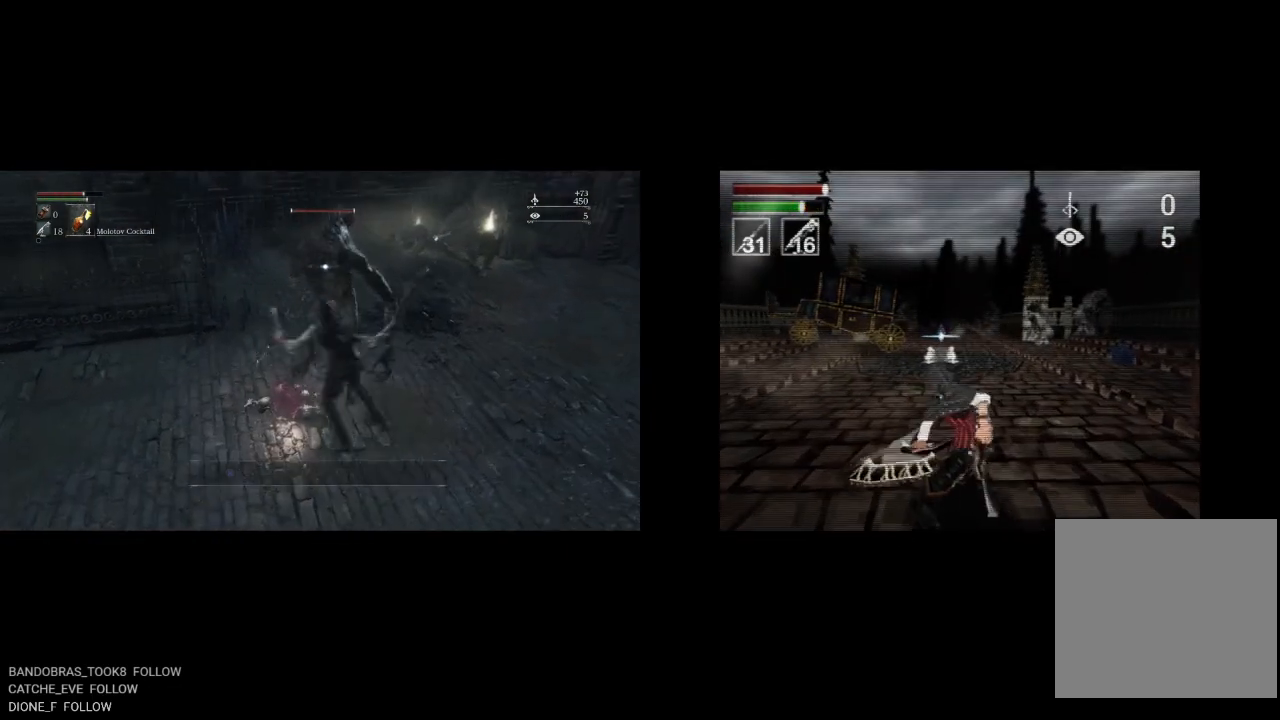
{"dt_ms": 500, "buttons": [], "left_stick": "up-right", "right_stick": "center", "button_events": [[83, "R1", "up"]]}
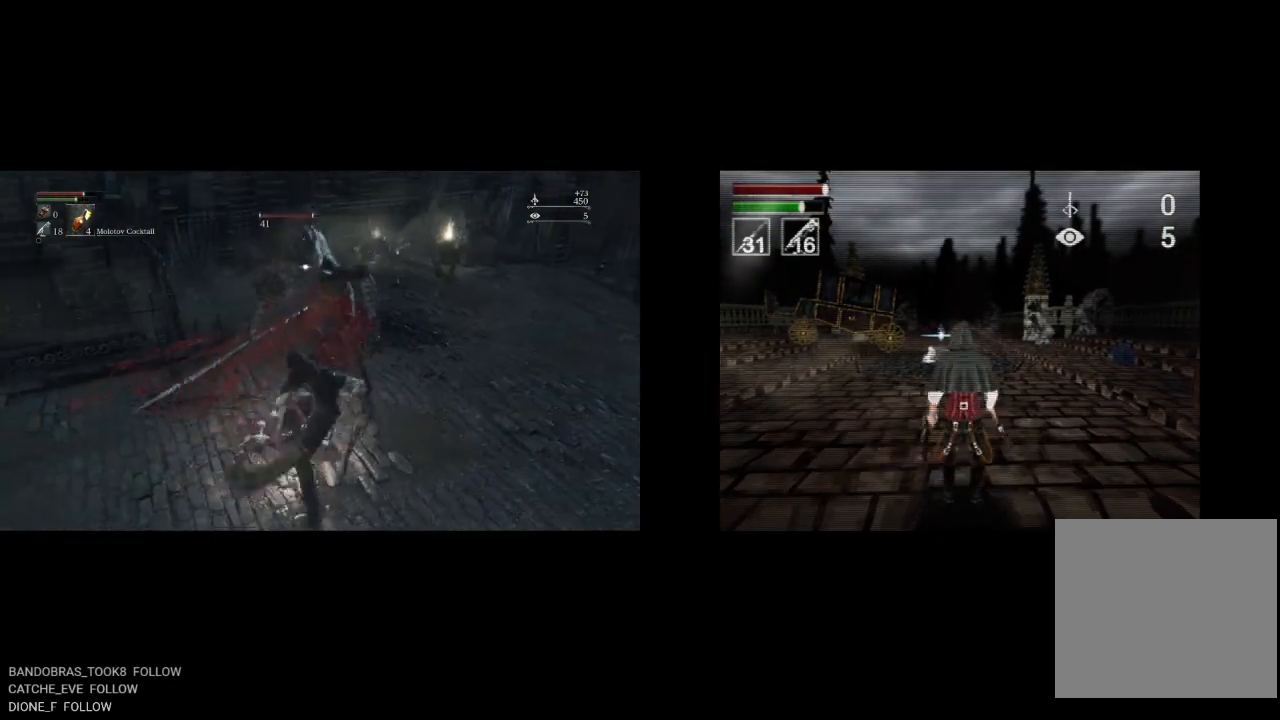
{"dt_ms": 500, "buttons": [], "left_stick": "up-right", "right_stick": "center", "button_events": [[200, "CIRCLE", "down"], [350, "CIRCLE", "up"]]}
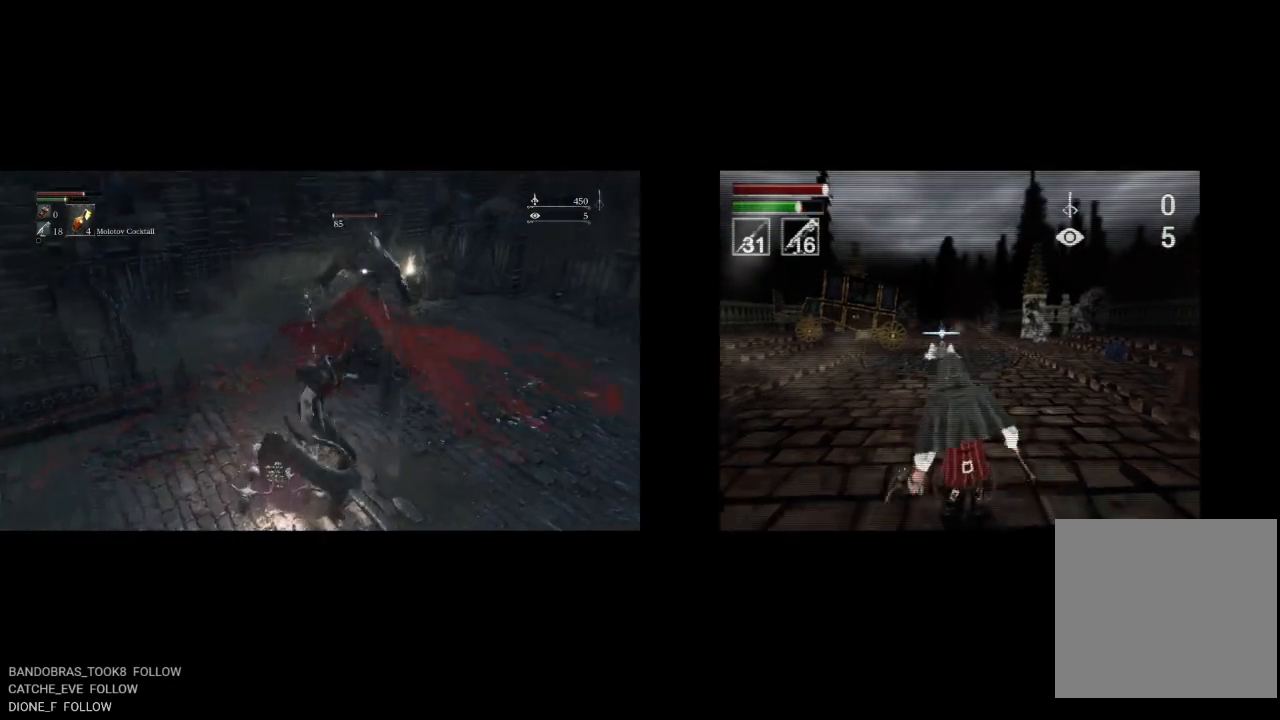
{"dt_ms": 500, "buttons": [], "left_stick": "up", "right_stick": "center", "button_events": []}
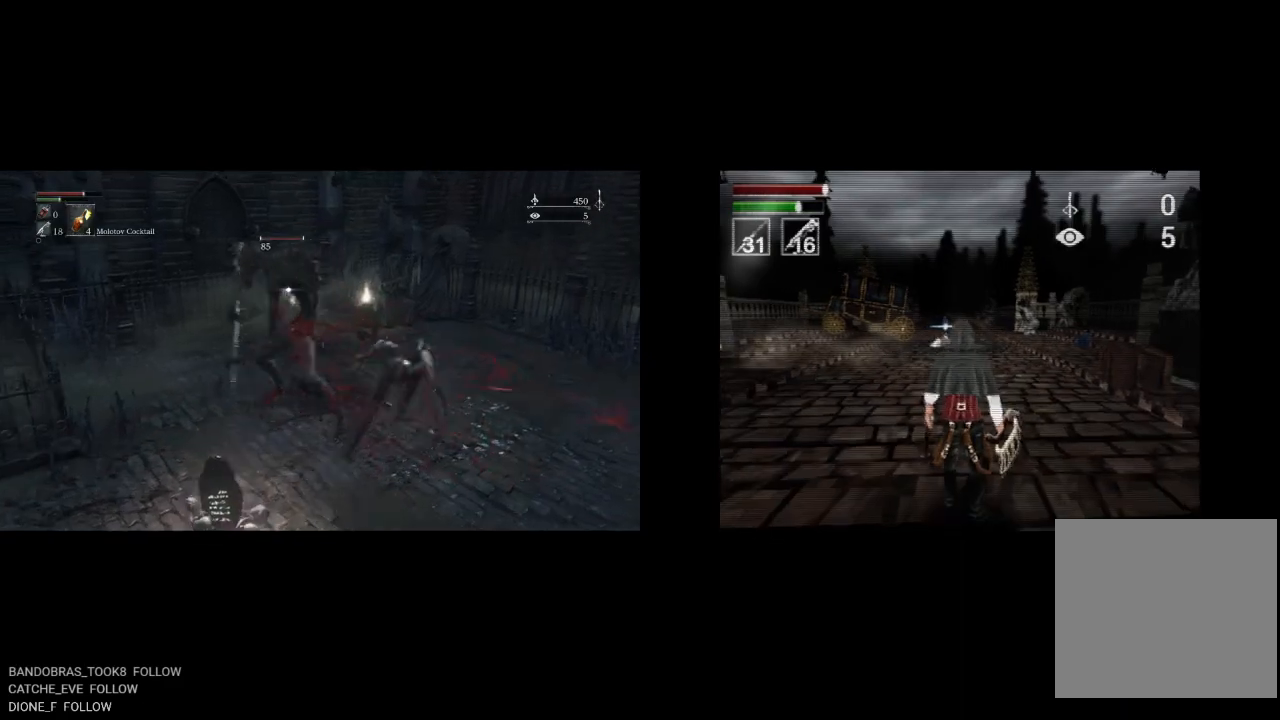
{"dt_ms": 500, "buttons": [], "left_stick": "up-right", "right_stick": "center", "button_events": []}
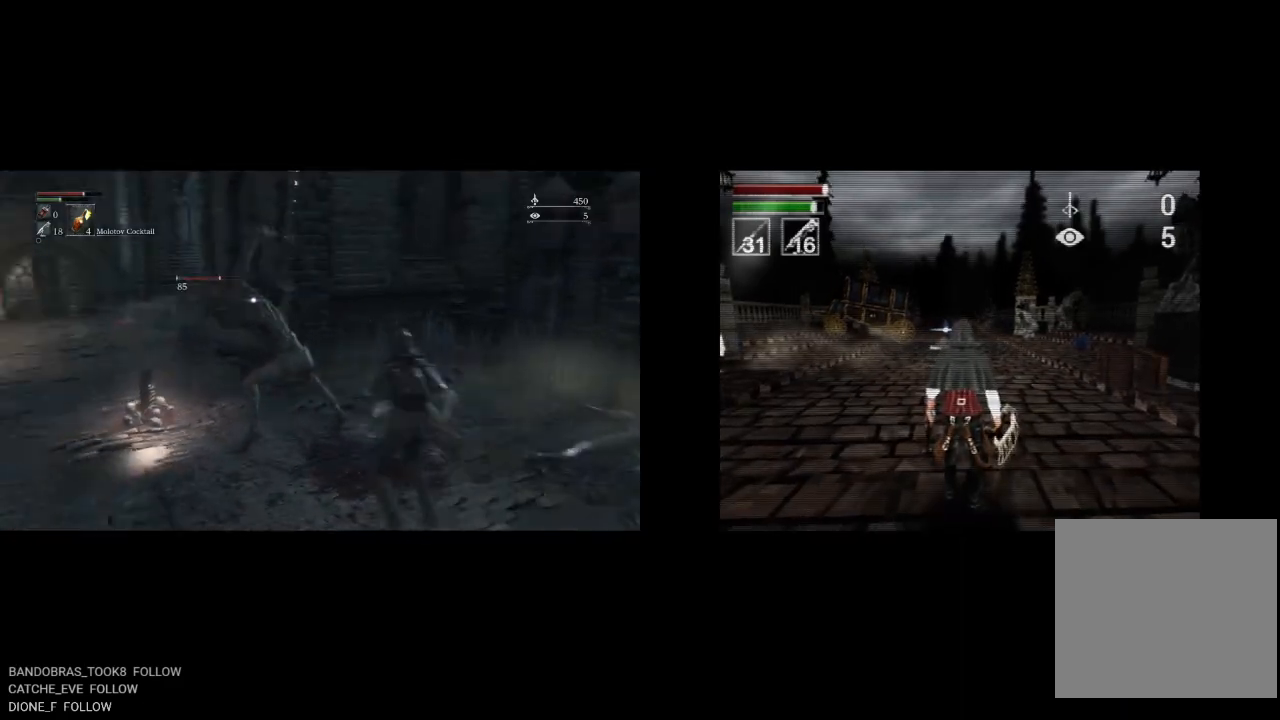
{"dt_ms": 1000, "buttons": ["R2"], "left_stick": "up", "right_stick": "center", "button_events": [[67, "R2", "down"], [317, "R3", "down"], [450, "R3", "up"]]}
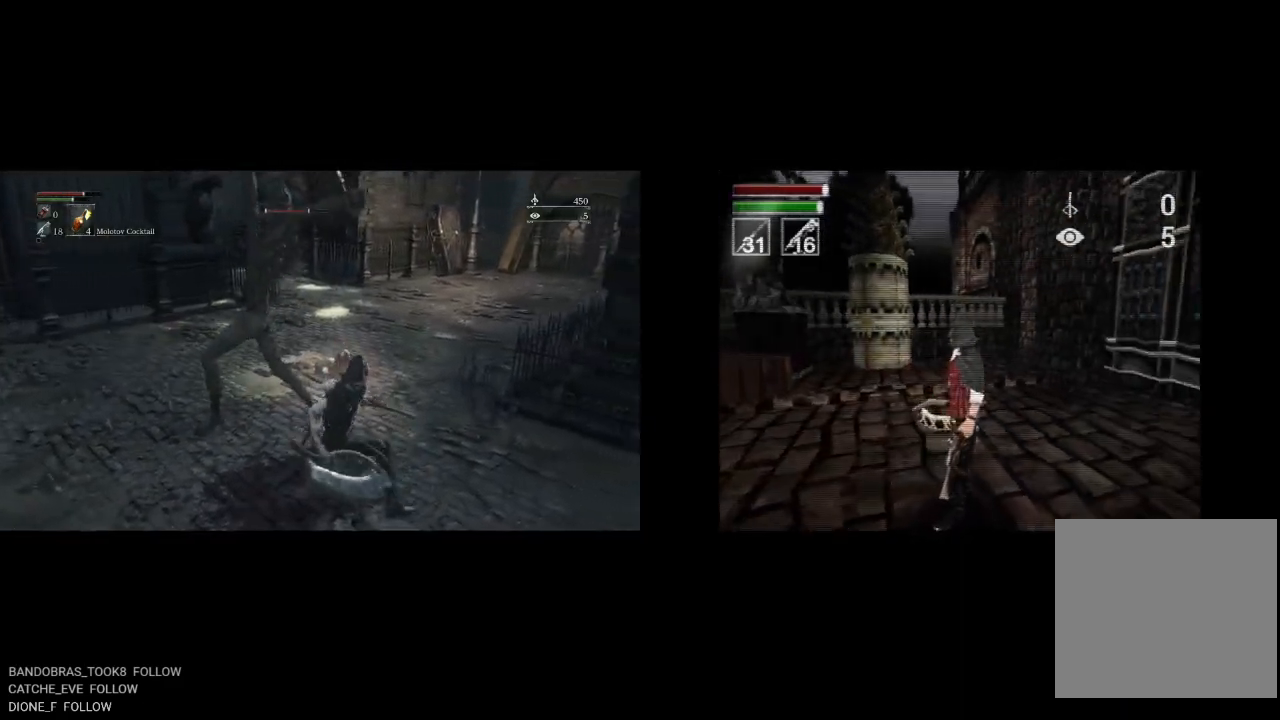
{"dt_ms": 500, "buttons": ["R2"], "left_stick": "up", "right_stick": "center", "button_events": []}
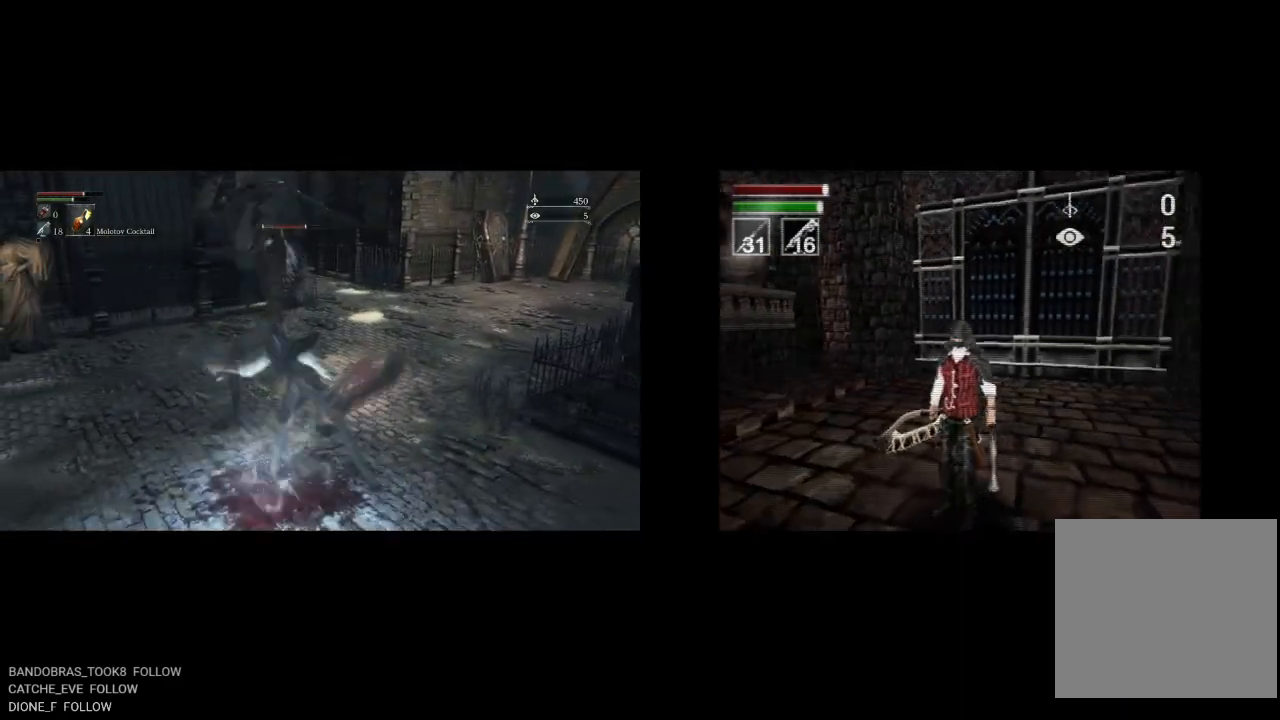
{"dt_ms": 1000, "buttons": [], "left_stick": "up", "right_stick": "center", "button_events": [[267, "R2", "up"], [400, "L1", "down"], [600, "L1", "up"]]}
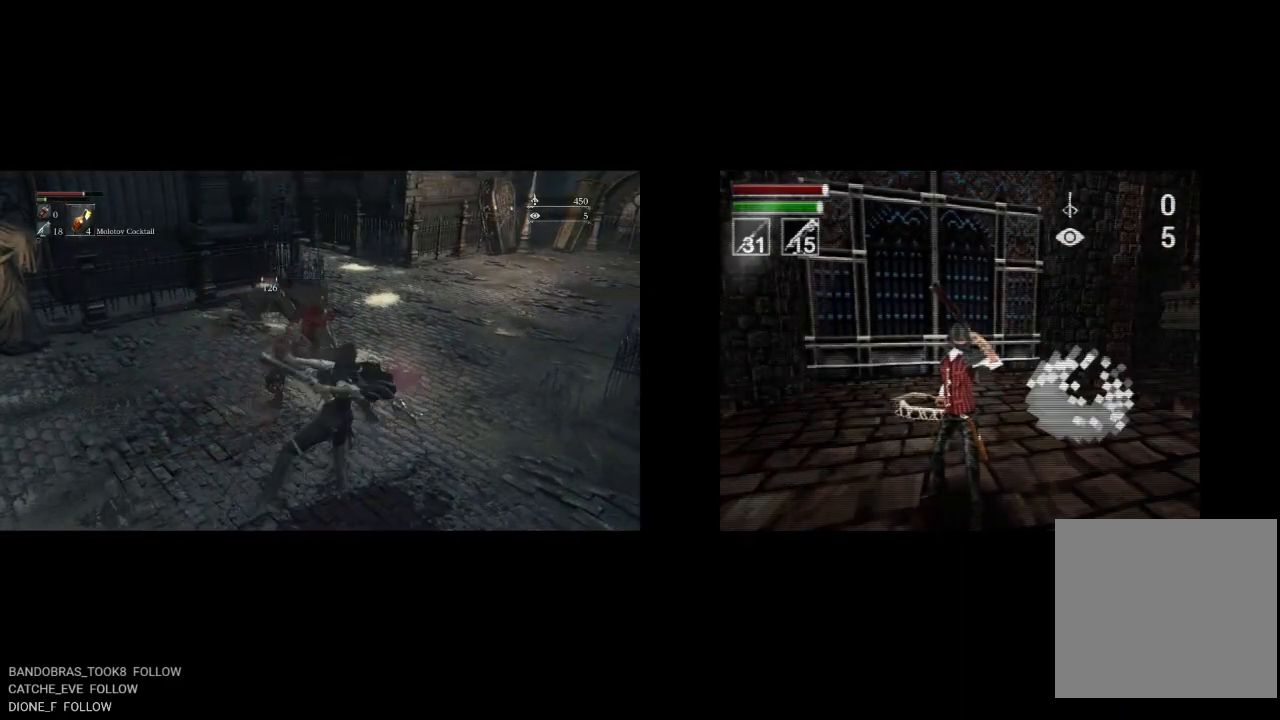
{"dt_ms": 500, "buttons": [], "left_stick": "left", "right_stick": "left", "button_events": []}
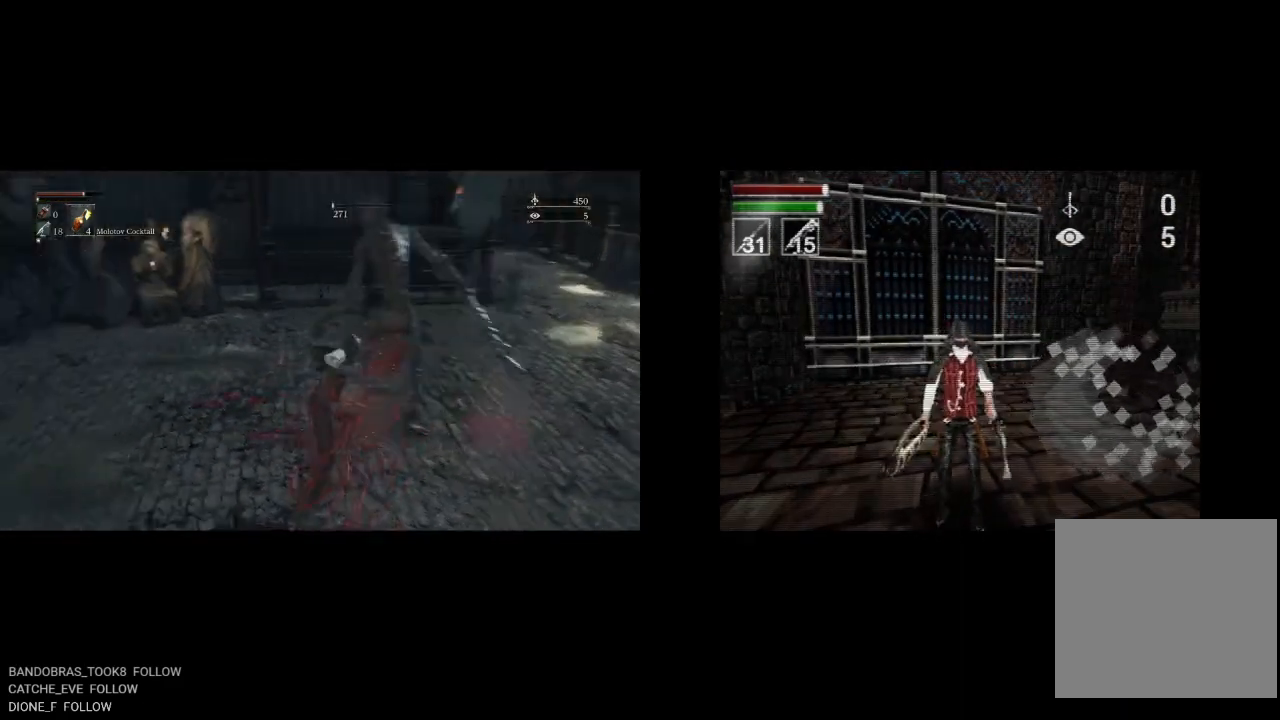
{"dt_ms": 500, "buttons": [], "left_stick": "up", "right_stick": "center", "button_events": []}
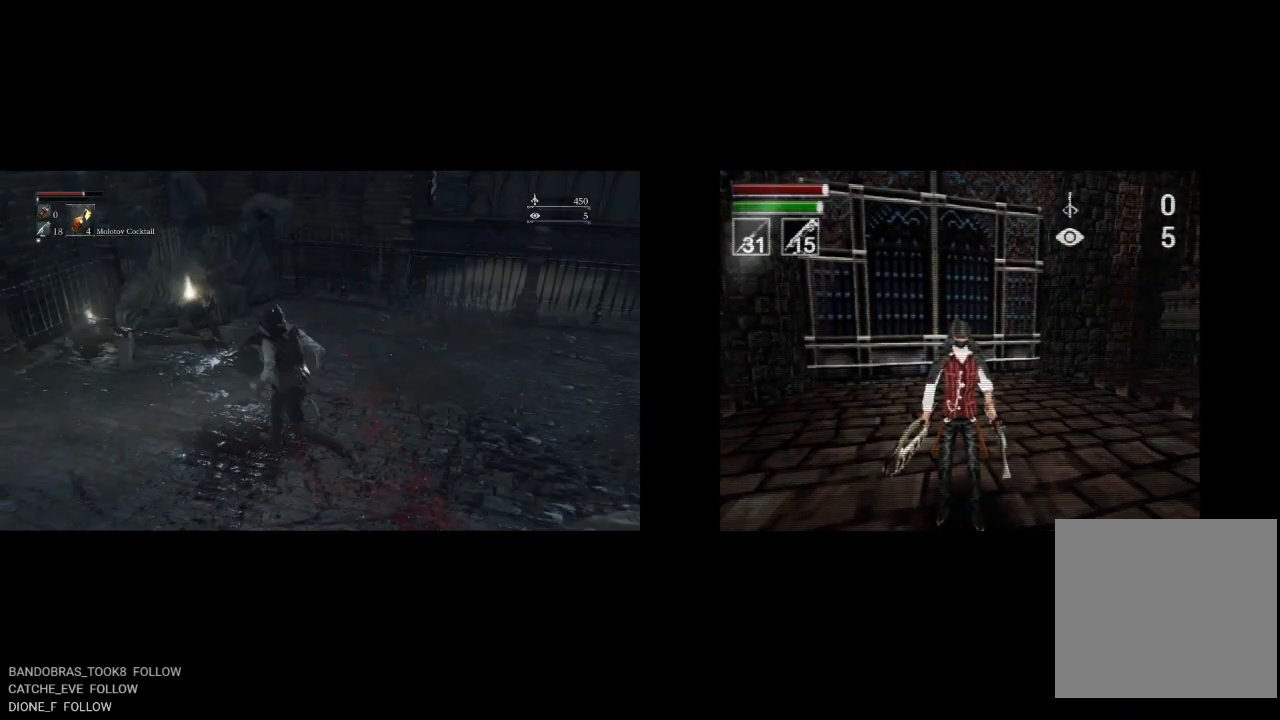
{"dt_ms": 500, "buttons": [], "left_stick": "up-left", "right_stick": "center", "button_events": []}